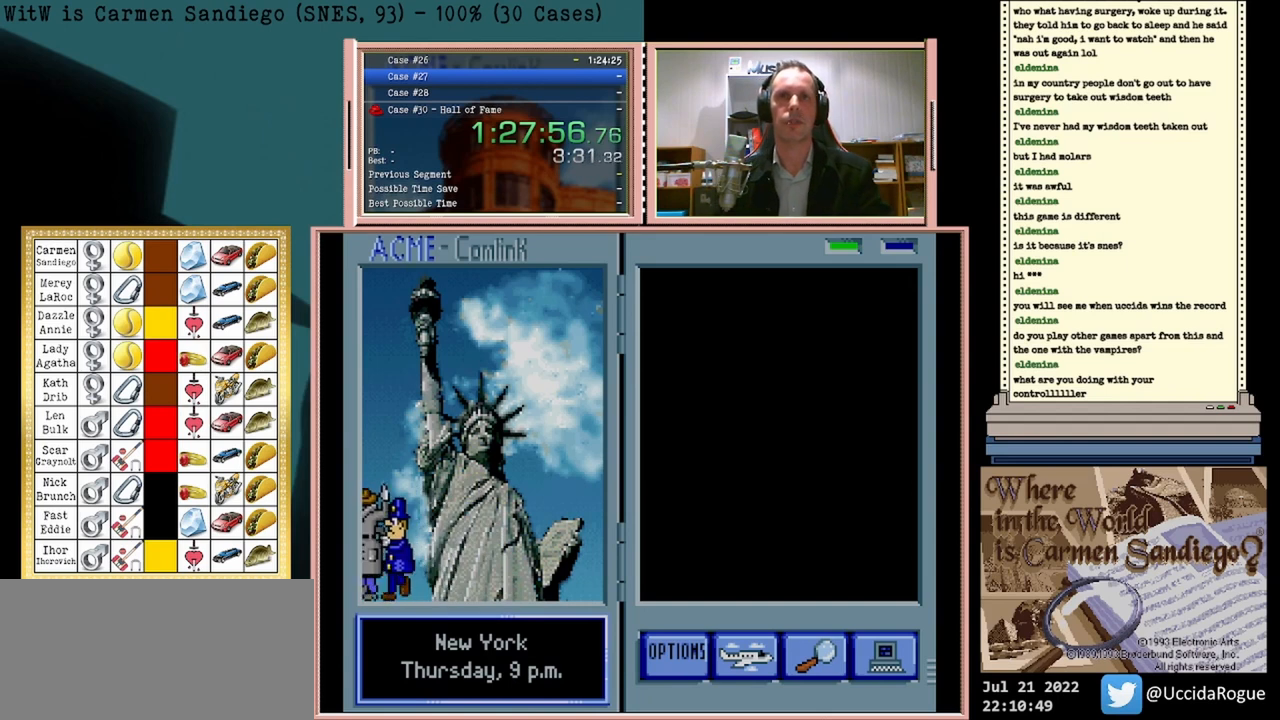
Gameplay with a controller (Nintendo layout); each line is a JSON object with the inputs held at the frame after it. "events" lists button and stick changes between this image and that frame as [ms after this image, input, new state], when the widget could be followed in between. Not read: L2 L3 R2 R3 left_stick right_stick.
{"buttons": ["A"], "events": []}
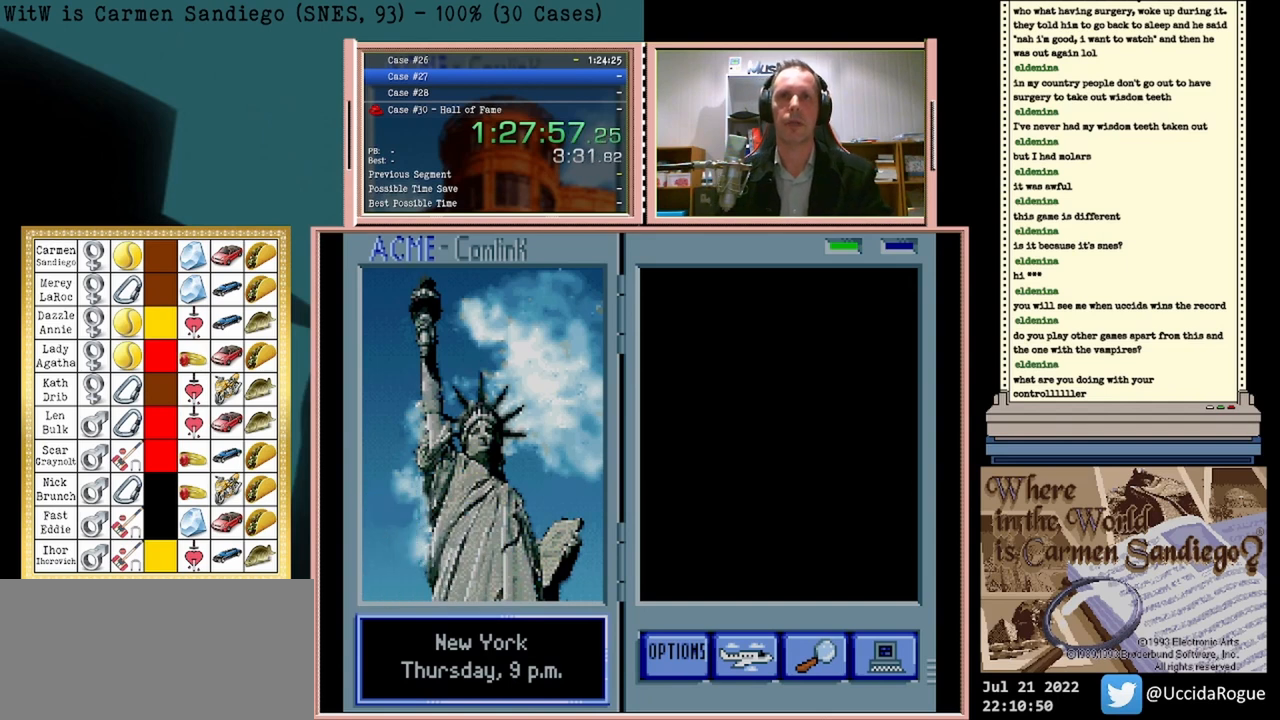
{"buttons": ["A"], "events": []}
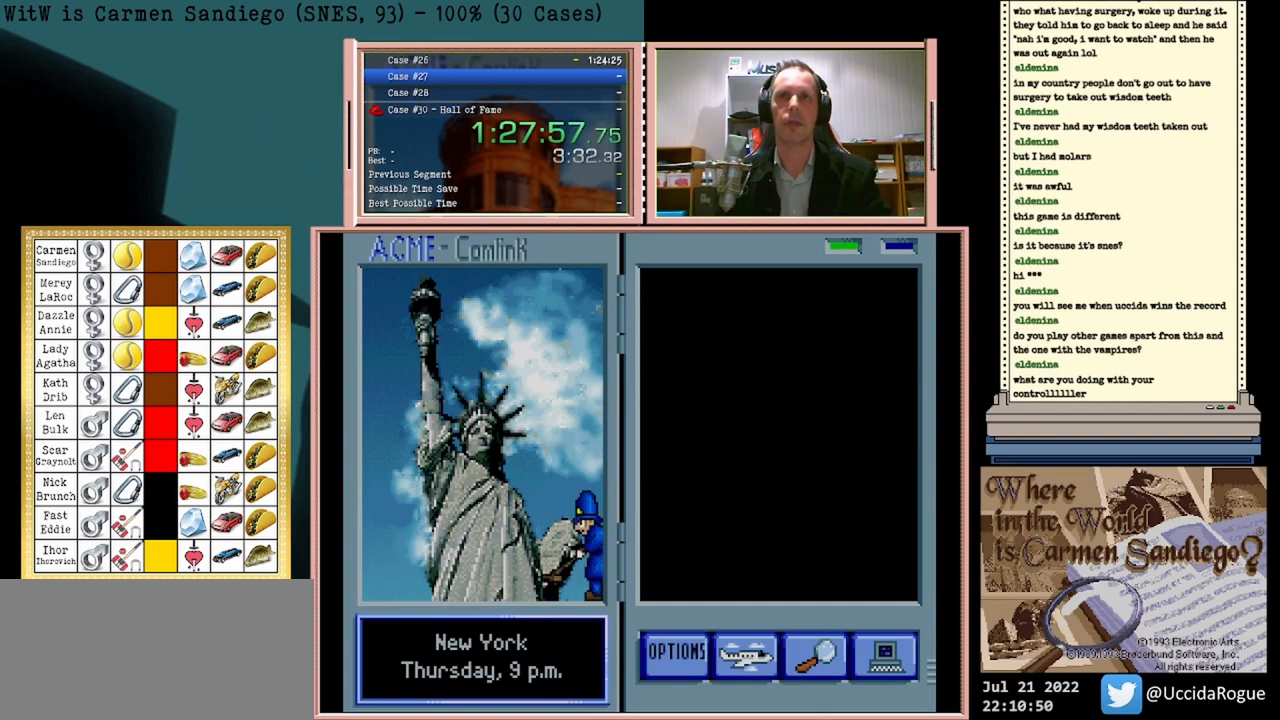
{"buttons": ["A"], "events": []}
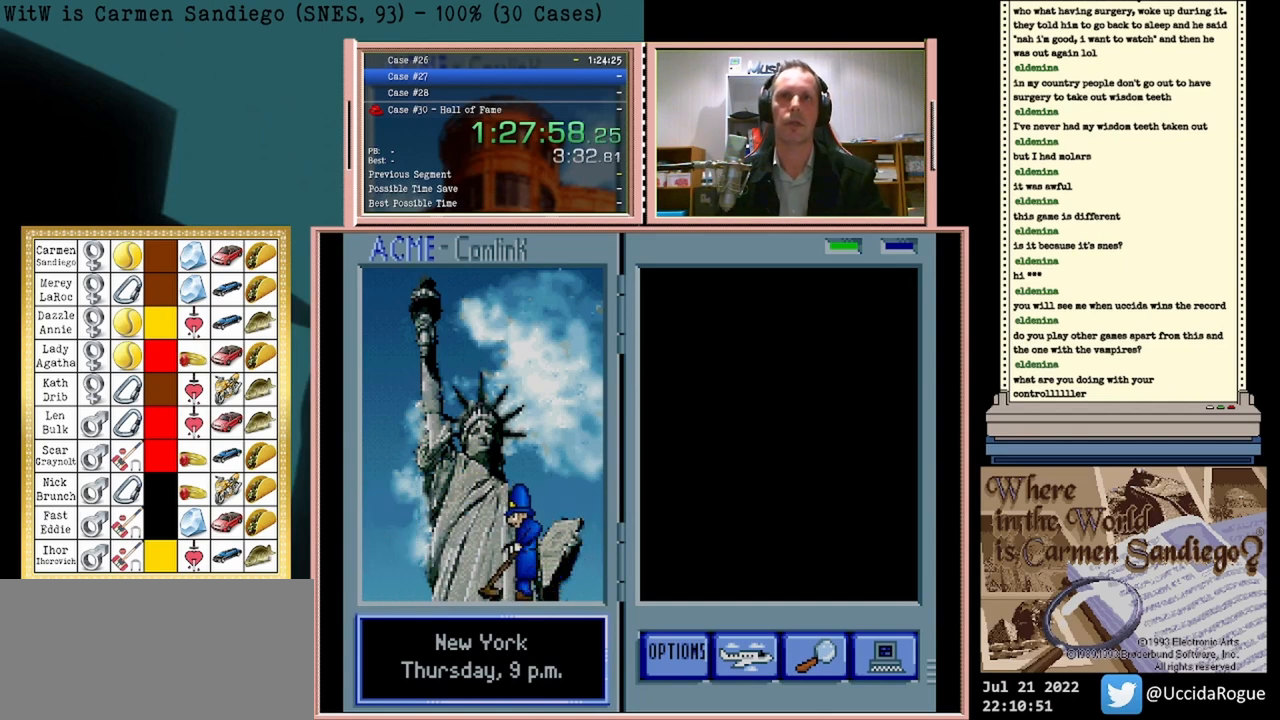
{"buttons": ["A"], "events": []}
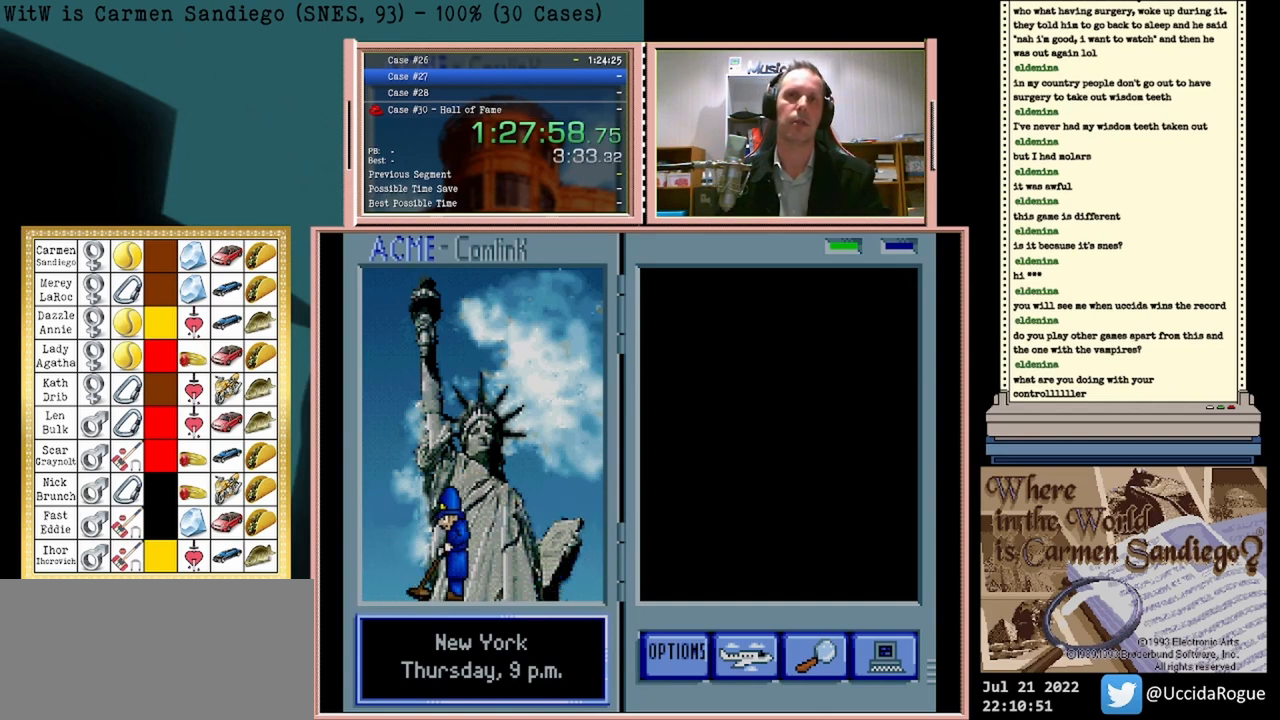
{"buttons": ["A"], "events": []}
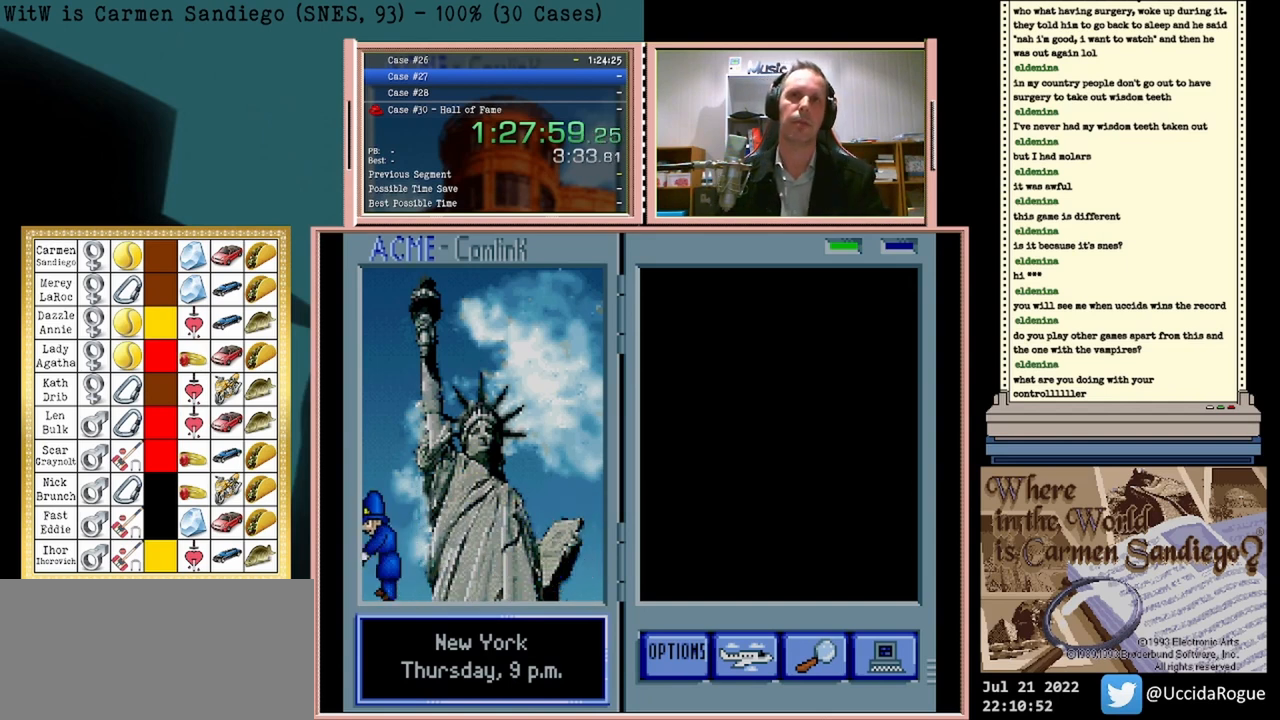
{"buttons": ["A"], "events": []}
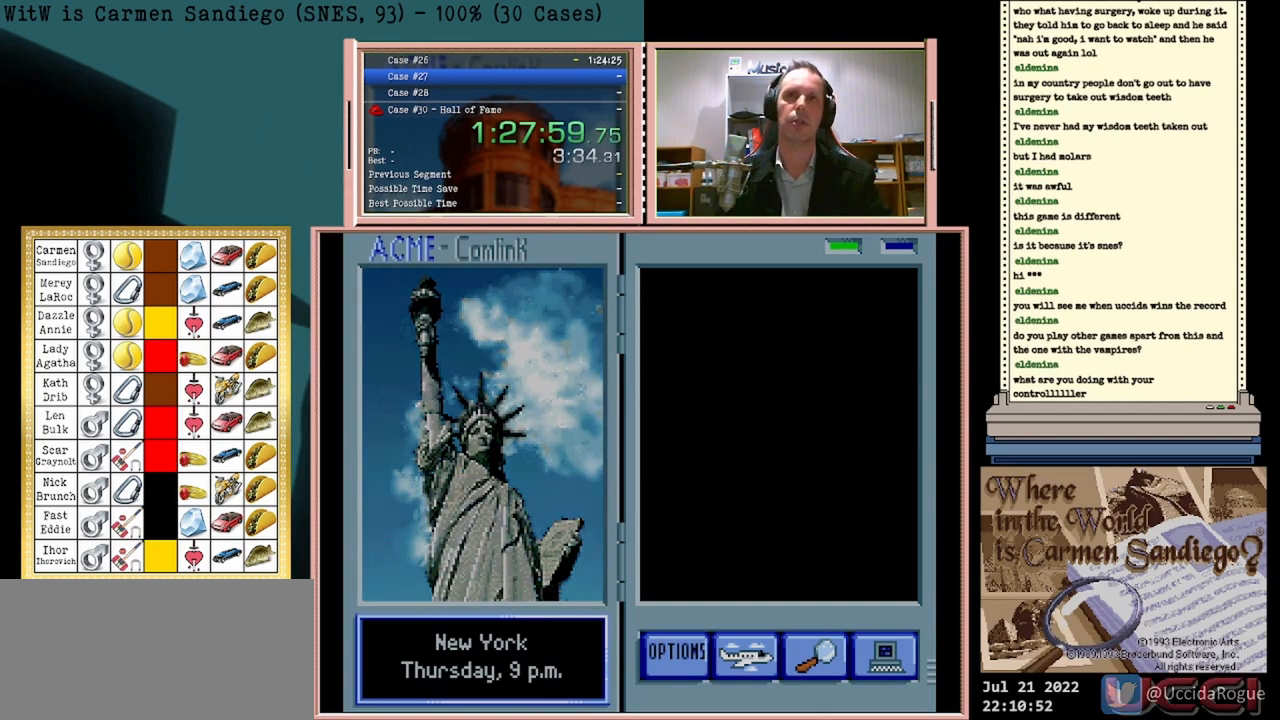
{"buttons": [], "events": [[83, "A", "up"], [208, "B", "down"], [333, "A", "down"], [333, "B", "up"], [417, "A", "up"]]}
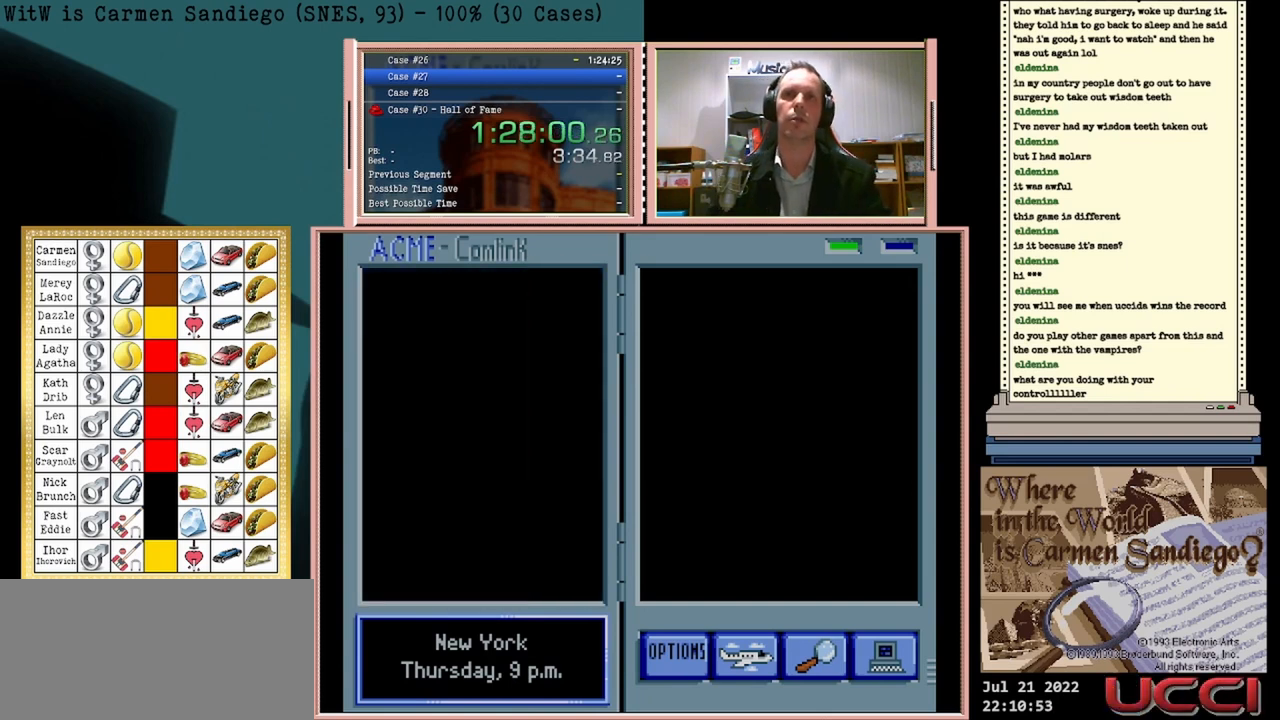
{"buttons": [], "events": [[42, "A", "down"], [83, "A", "up"], [125, "B", "down"], [167, "B", "up"], [208, "A", "down"], [250, "A", "up"], [292, "B", "down"], [333, "B", "up"], [375, "A", "down"], [417, "A", "up"]]}
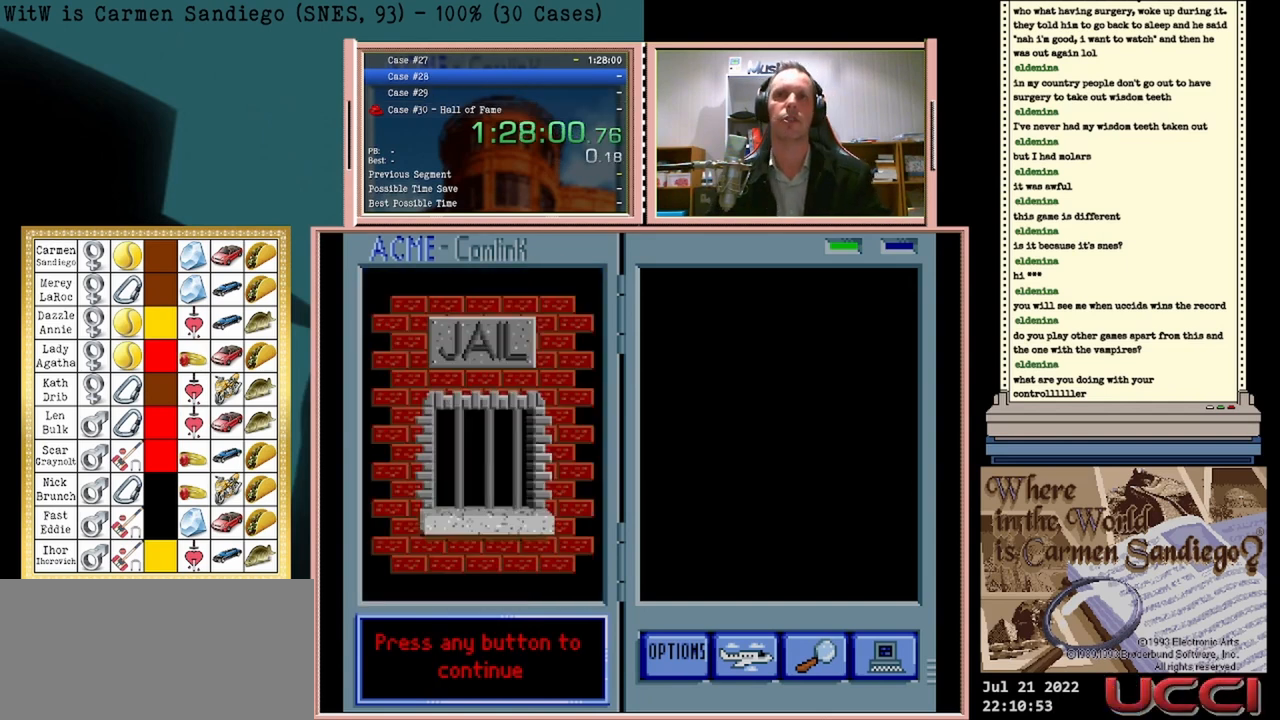
{"buttons": [], "events": [[42, "A", "down"], [83, "A", "up"], [125, "B", "down"], [167, "B", "up"], [208, "A", "down"], [250, "A", "up"], [375, "A", "down"], [417, "A", "up"], [458, "B", "down"], [500, "B", "up"]]}
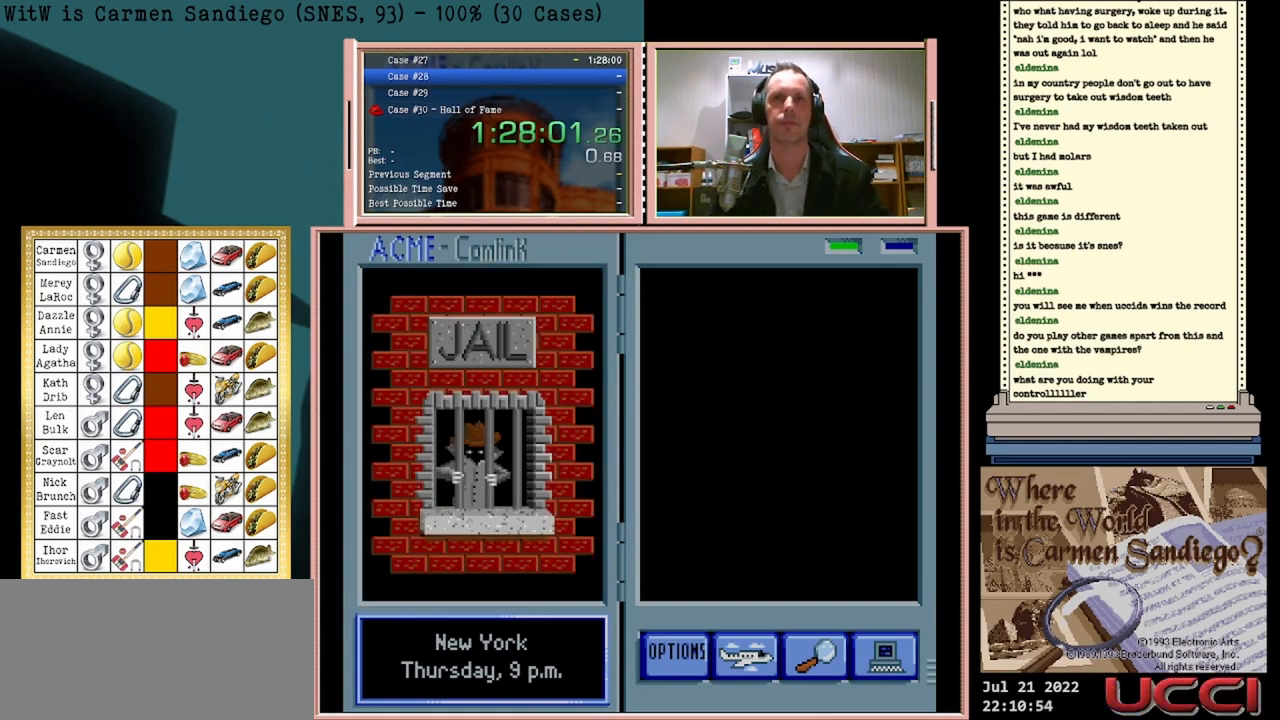
{"buttons": [], "events": [[42, "A", "down"], [83, "A", "up"], [125, "B", "down"], [167, "B", "up"], [208, "A", "down"], [250, "A", "up"], [375, "A", "down"], [417, "A", "up"]]}
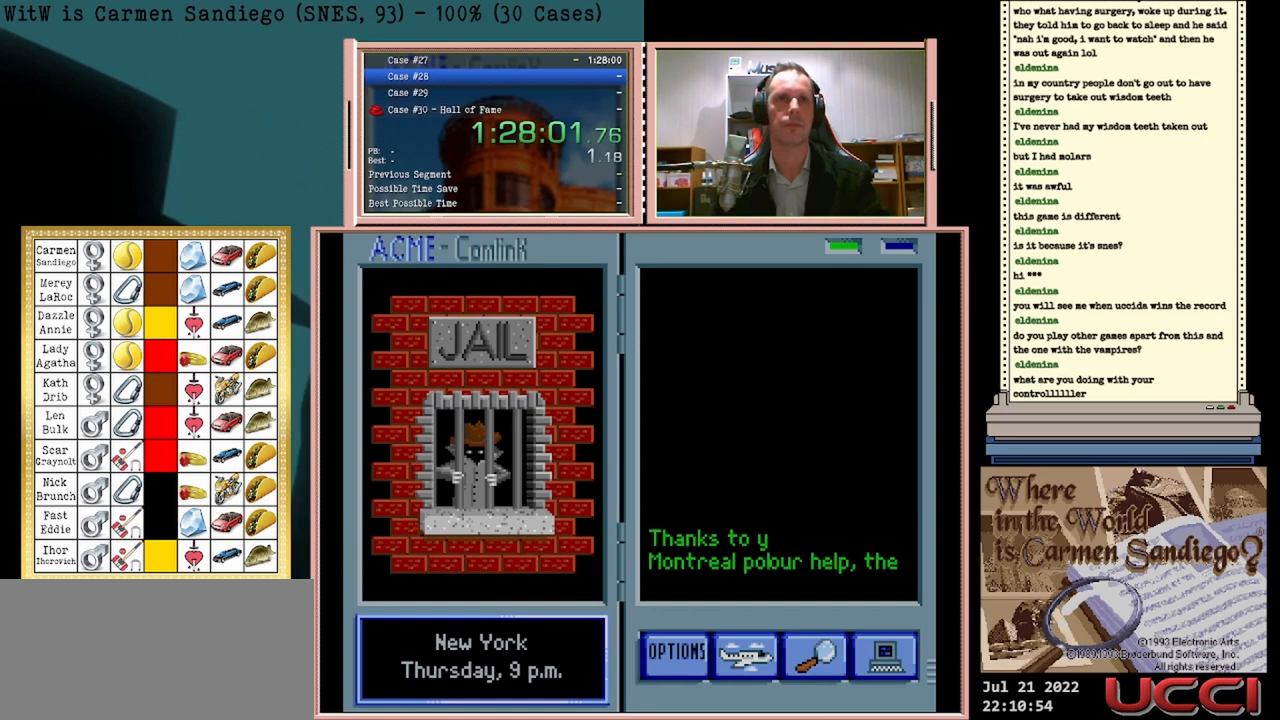
{"buttons": [], "events": [[42, "A", "down"], [83, "A", "up"], [125, "B", "down"], [167, "B", "up"], [208, "A", "down"], [250, "A", "up"], [292, "B", "down"], [333, "B", "up"], [375, "A", "down"], [417, "A", "up"], [458, "B", "down"], [500, "B", "up"]]}
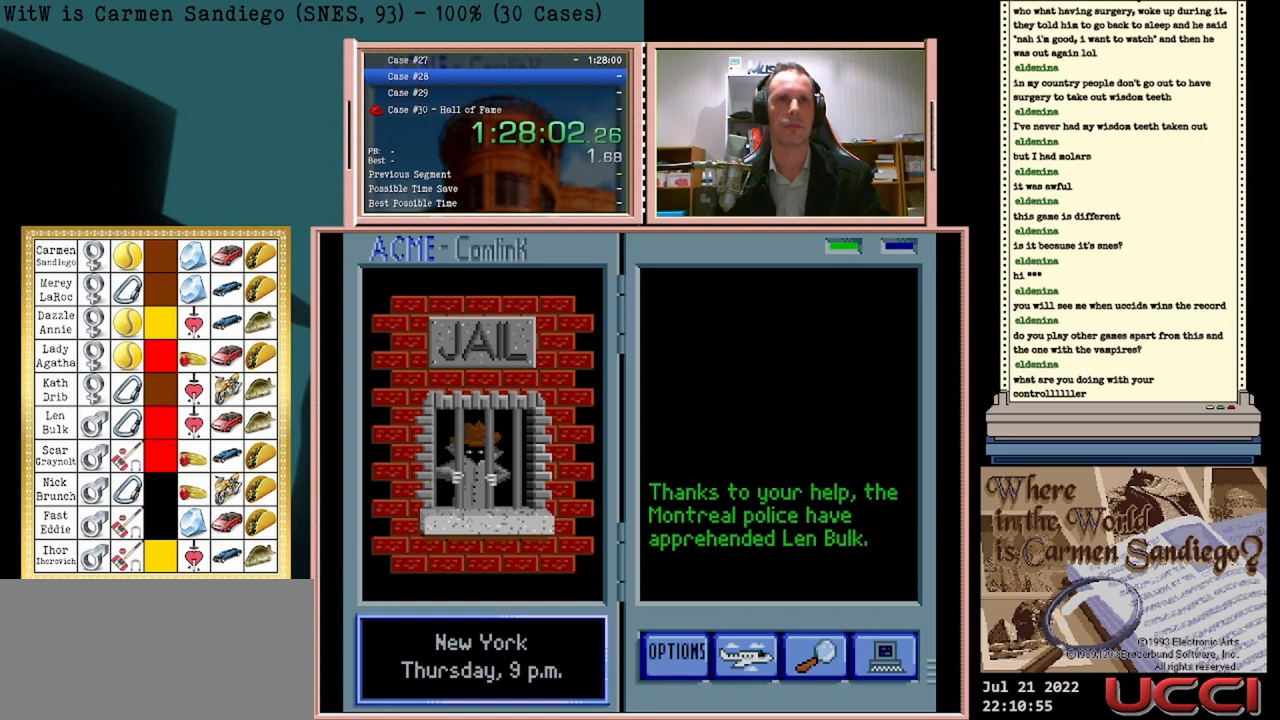
{"buttons": ["A"], "events": [[42, "A", "down"], [83, "A", "up"], [125, "B", "down"], [167, "A", "down"], [167, "B", "up"], [250, "A", "up"], [375, "A", "down"], [417, "A", "up"], [458, "B", "down"], [500, "A", "down"], [500, "B", "up"]]}
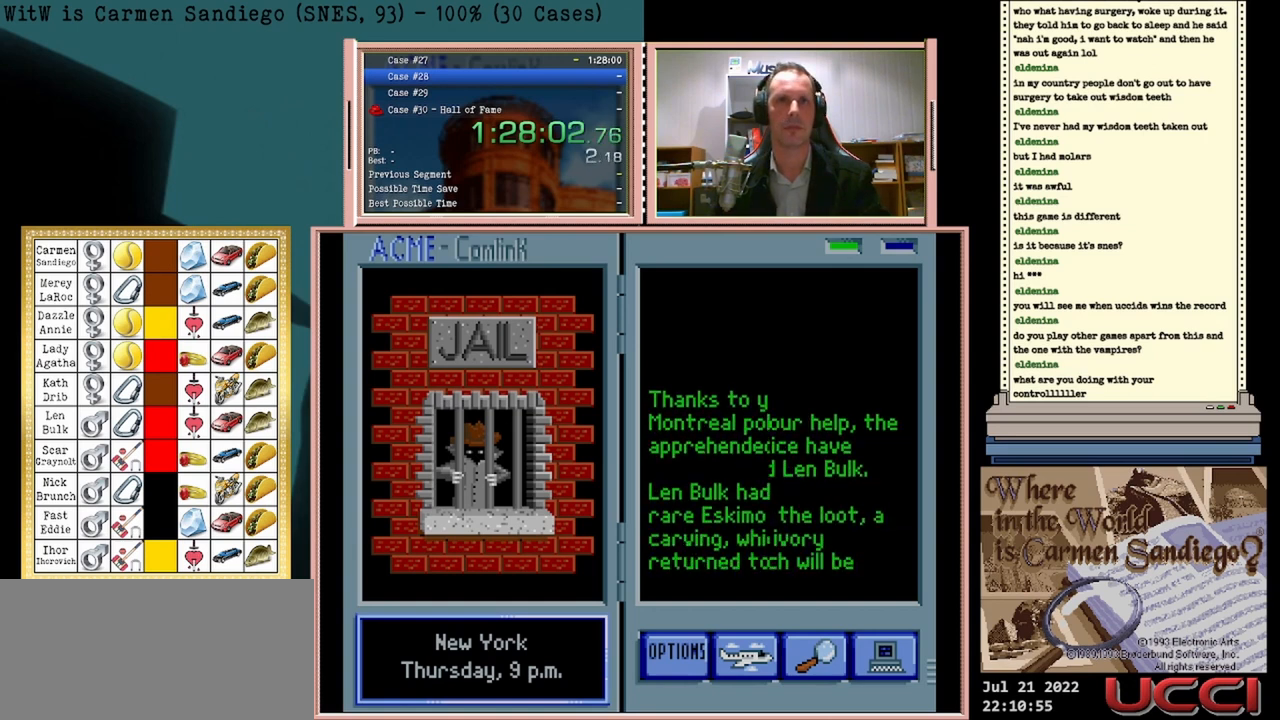
{"buttons": [], "events": [[83, "A", "up"], [125, "B", "down"], [167, "B", "up"], [208, "A", "down"], [250, "A", "up"], [292, "B", "down"], [333, "B", "up"], [375, "A", "down"], [417, "A", "up"]]}
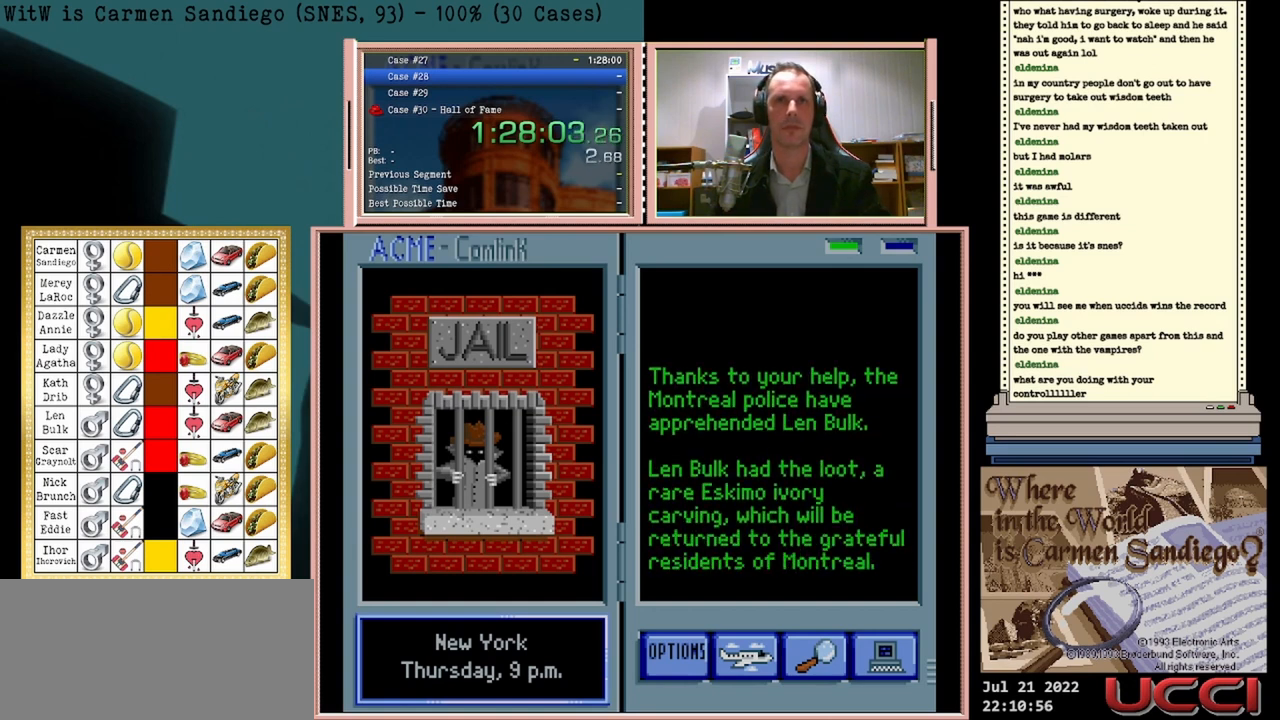
{"buttons": [], "events": [[42, "A", "down"], [83, "A", "up"], [125, "B", "down"], [167, "A", "down"], [167, "B", "up"], [250, "A", "up"], [292, "B", "down"], [333, "A", "down"], [333, "B", "up"], [417, "A", "up"], [458, "B", "down"], [500, "B", "up"]]}
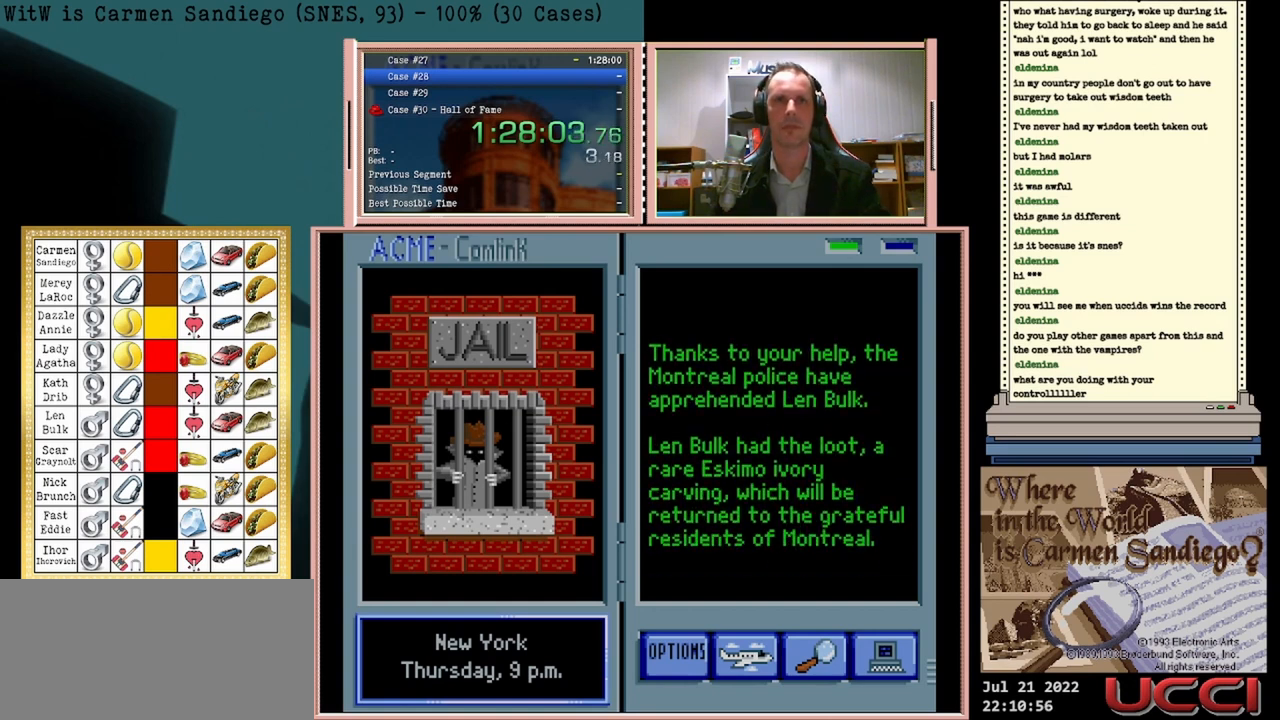
{"buttons": ["A"], "events": [[42, "A", "down"], [83, "A", "up"], [167, "A", "down"], [250, "A", "up"], [250, "B", "down"], [333, "B", "up"], [375, "A", "down"], [417, "A", "up"], [500, "A", "down"]]}
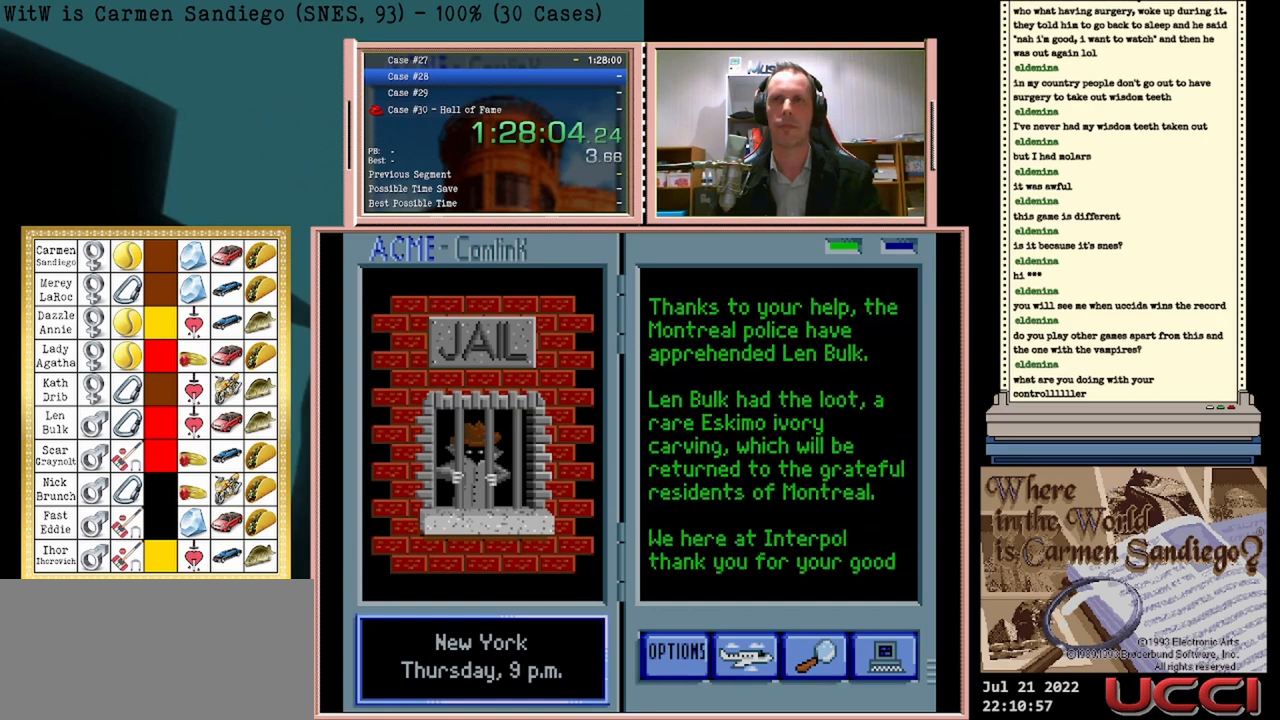
{"buttons": [], "events": [[83, "A", "up"], [208, "A", "down"], [250, "A", "up"], [375, "A", "down"], [417, "A", "up"], [458, "B", "down"], [500, "B", "up"]]}
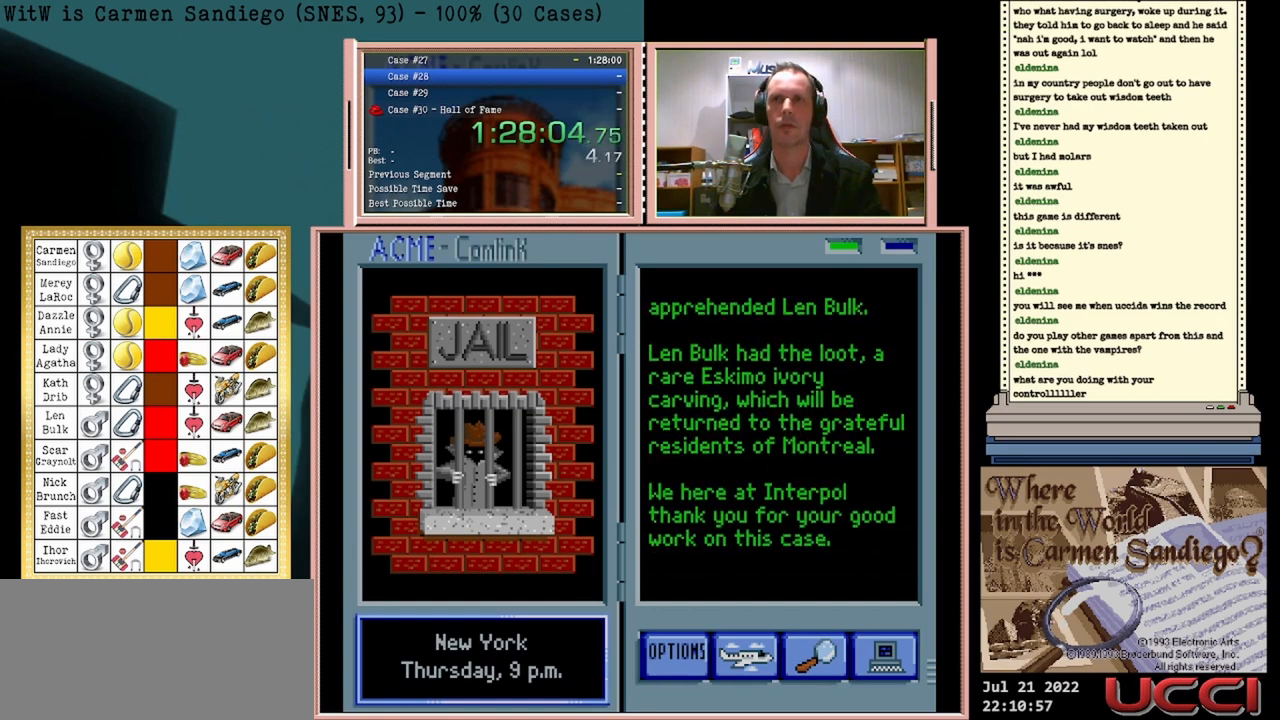
{"buttons": [], "events": [[42, "A", "down"], [83, "A", "up"], [125, "B", "down"], [167, "B", "up"], [208, "A", "down"], [250, "A", "up"], [292, "B", "down"], [333, "B", "up"], [375, "A", "down"], [417, "A", "up"]]}
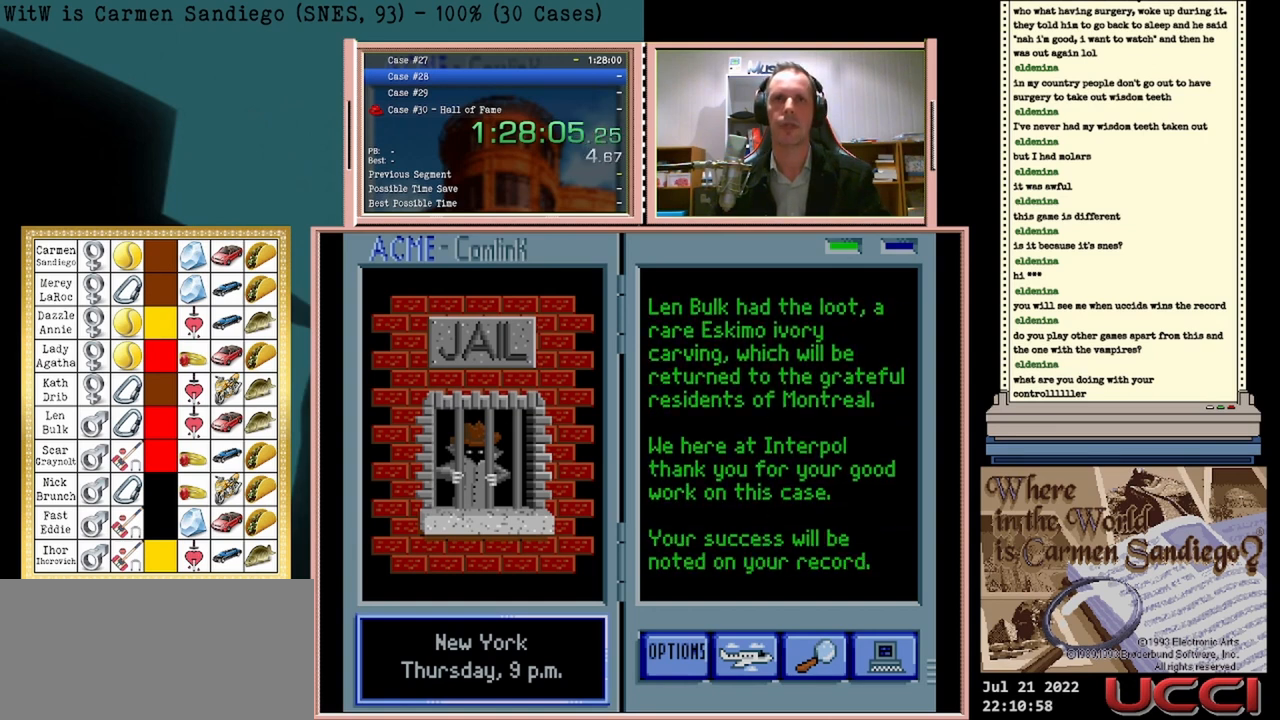
{"buttons": [], "events": [[125, "B", "down"], [167, "B", "up"], [417, "A", "down"], [458, "A", "up"]]}
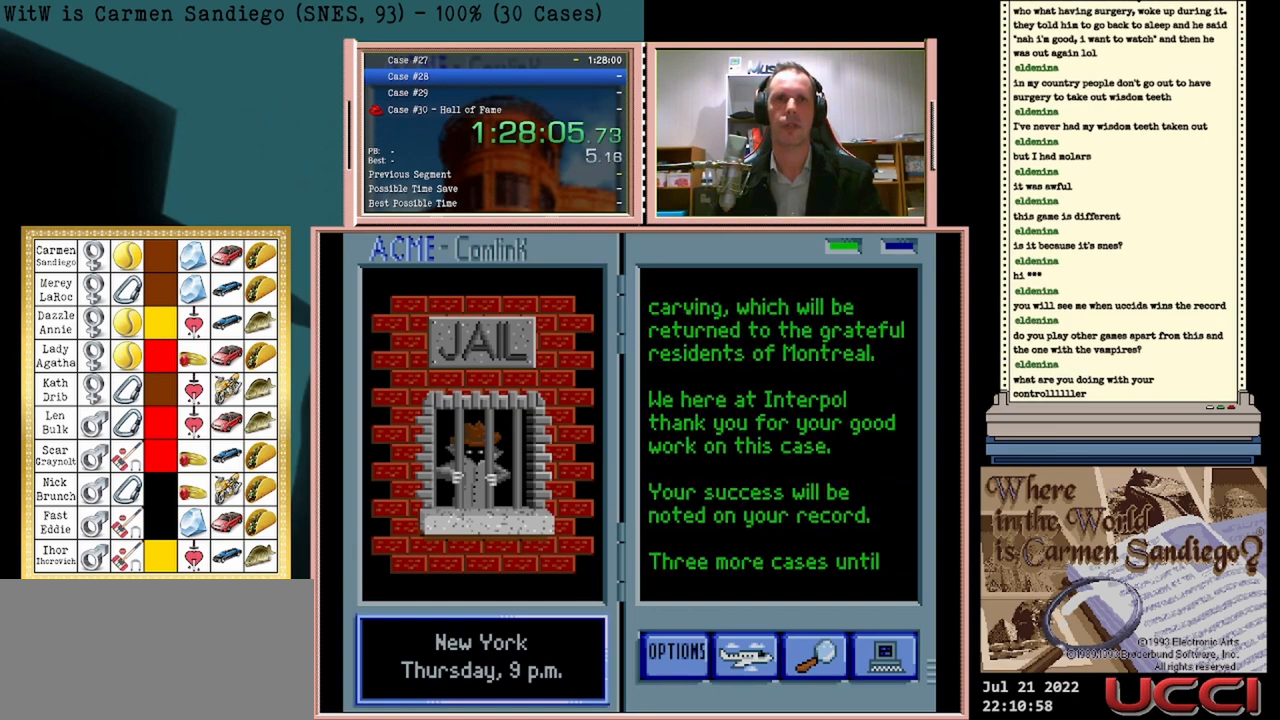
{"buttons": ["B"], "events": [[83, "A", "down"], [125, "A", "up"], [167, "B", "down"], [208, "B", "up"], [250, "A", "down"], [292, "A", "up"], [333, "B", "down"], [375, "B", "up"], [417, "A", "down"], [458, "A", "up"], [500, "B", "down"]]}
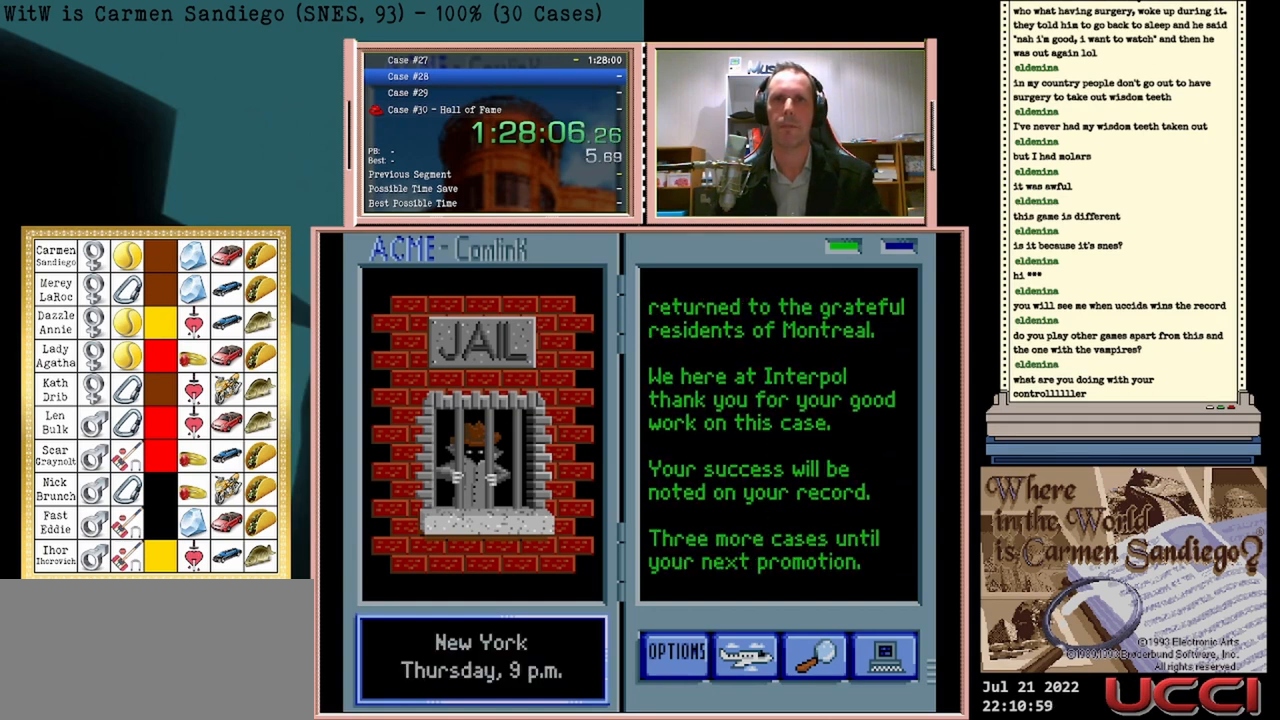
{"buttons": [], "events": [[42, "B", "up"], [83, "A", "down"], [125, "A", "up"], [167, "B", "down"], [208, "B", "up"], [250, "A", "down"], [333, "A", "up"], [333, "B", "down"], [375, "B", "up"], [458, "A", "down"], [500, "A", "up"]]}
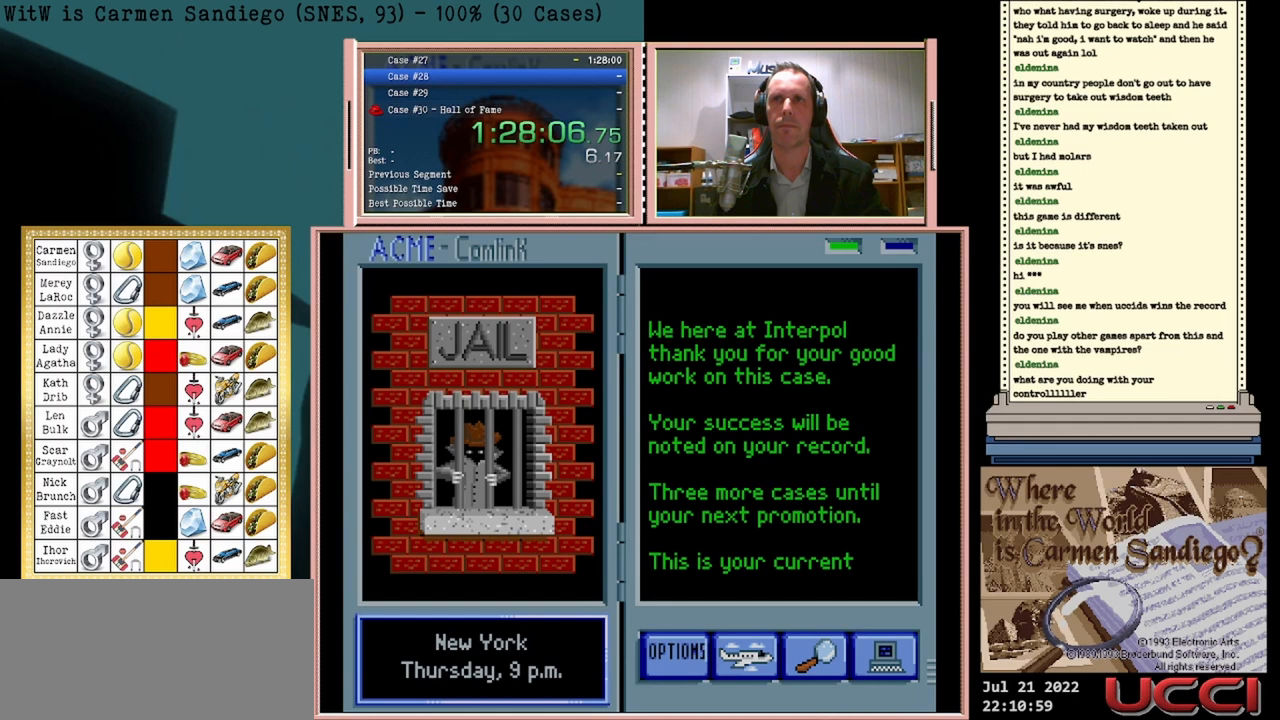
{"buttons": [], "events": [[125, "A", "down"], [167, "A", "up"], [292, "A", "down"], [333, "A", "up"], [375, "B", "down"], [417, "B", "up"], [458, "A", "down"], [500, "A", "up"]]}
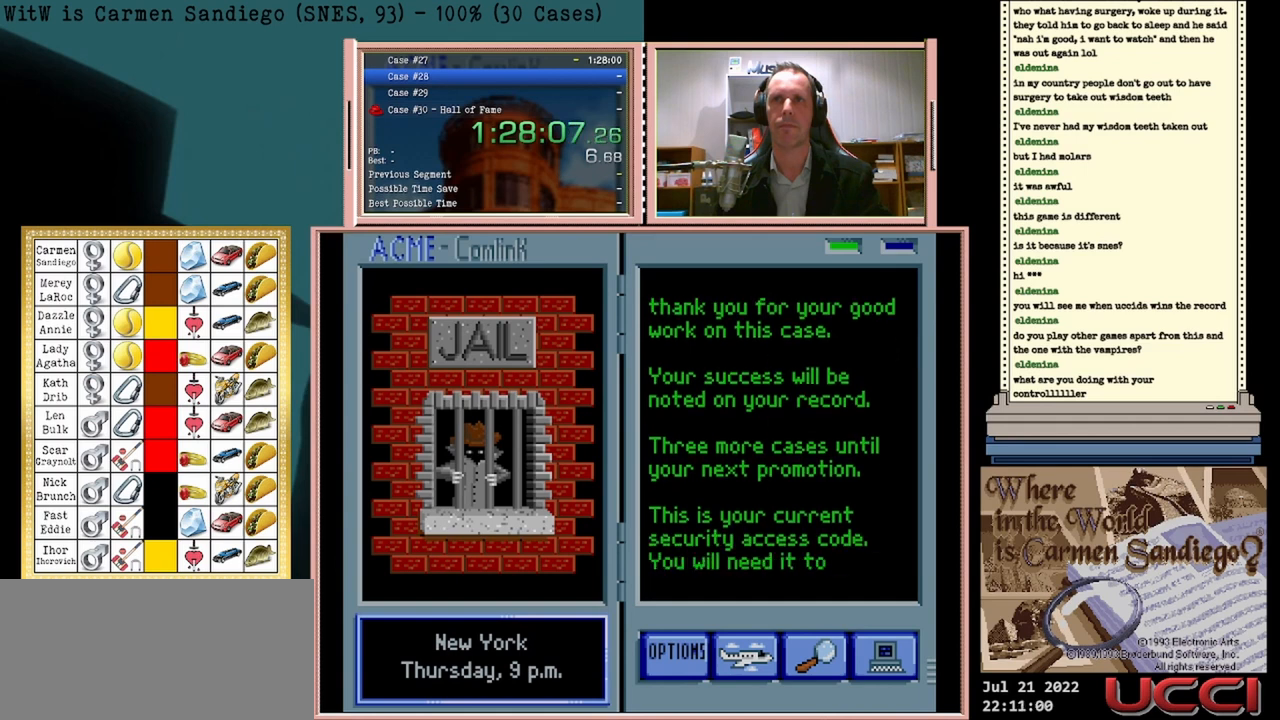
{"buttons": [], "events": [[125, "A", "down"], [167, "A", "up"], [208, "B", "down"], [250, "B", "up"], [292, "A", "down"], [333, "A", "up"], [375, "B", "down"], [417, "B", "up"], [458, "A", "down"], [500, "A", "up"]]}
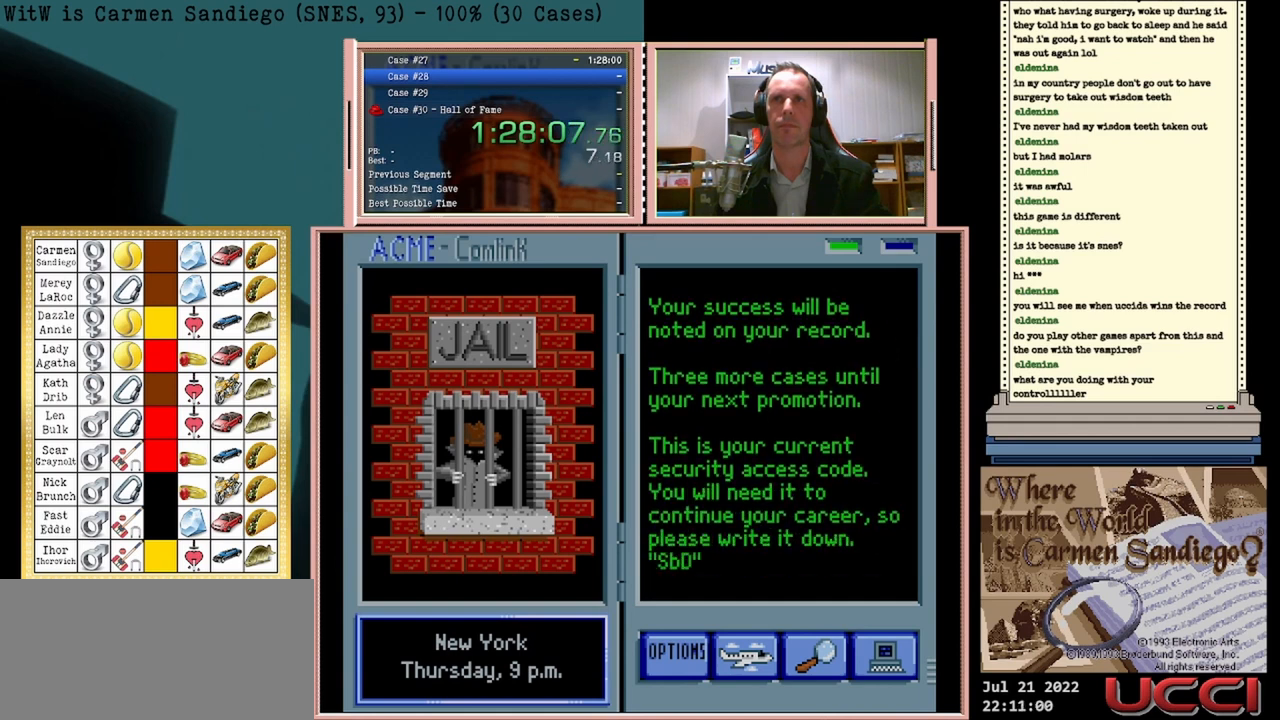
{"buttons": [], "events": [[125, "A", "down"], [167, "A", "up"], [208, "B", "down"], [250, "B", "up"], [292, "A", "down"], [375, "A", "up"], [417, "B", "down"], [458, "B", "up"]]}
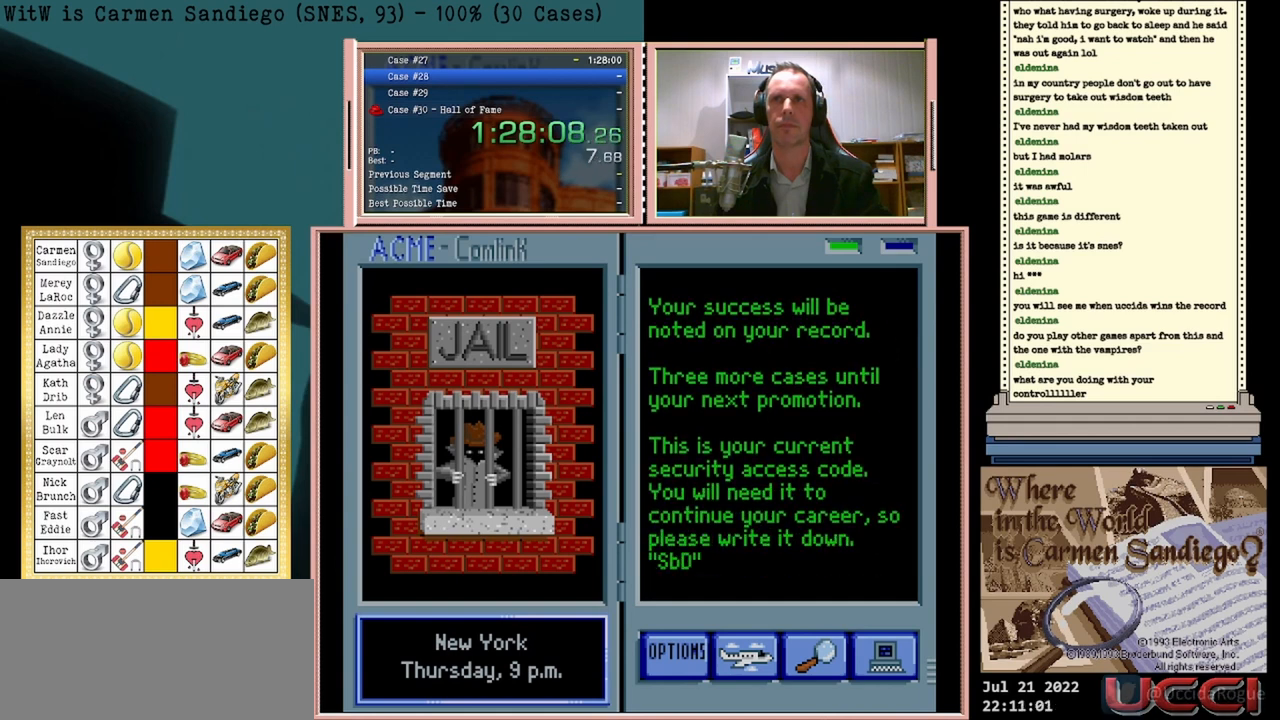
{"buttons": [], "events": [[83, "B", "down"], [125, "B", "up"], [250, "B", "down"], [292, "B", "up"], [333, "A", "down"], [375, "A", "up"], [417, "B", "down"], [500, "B", "up"]]}
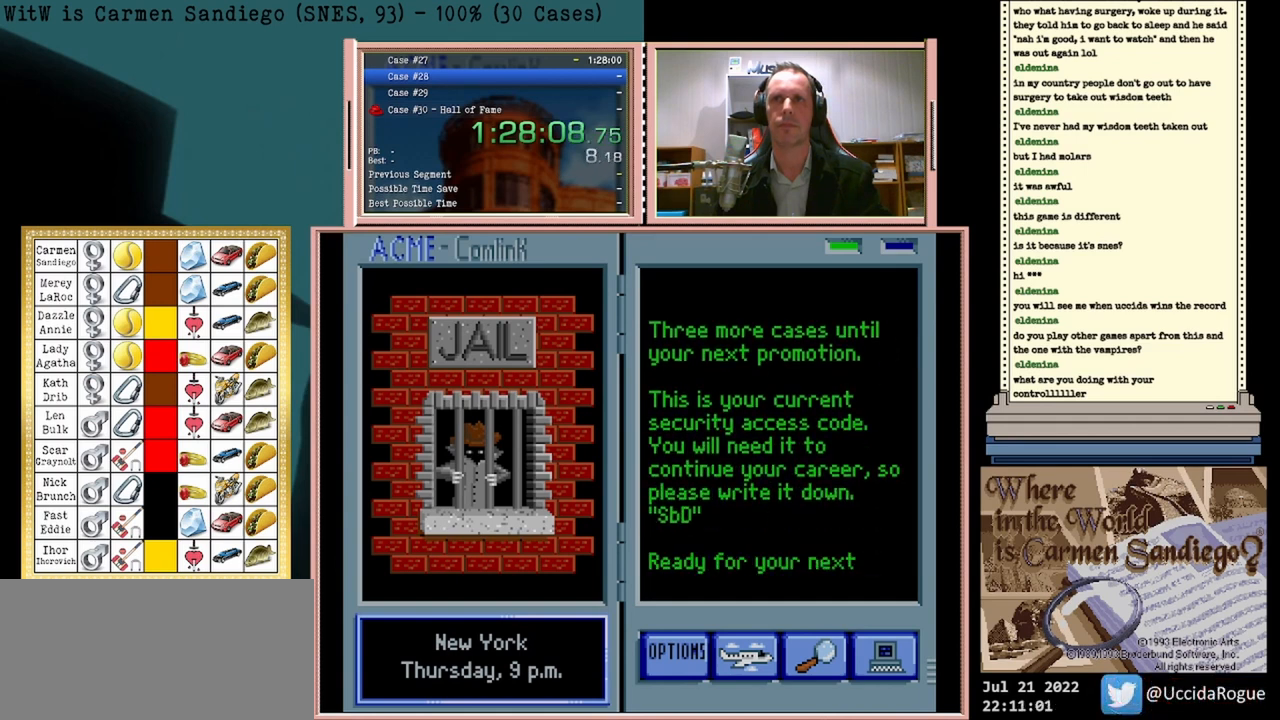
{"buttons": ["B"], "events": [[42, "A", "down"], [83, "A", "up"], [83, "B", "down"], [167, "A", "down"], [167, "B", "up"], [250, "A", "up"], [375, "A", "down"], [417, "A", "up"], [500, "B", "down"]]}
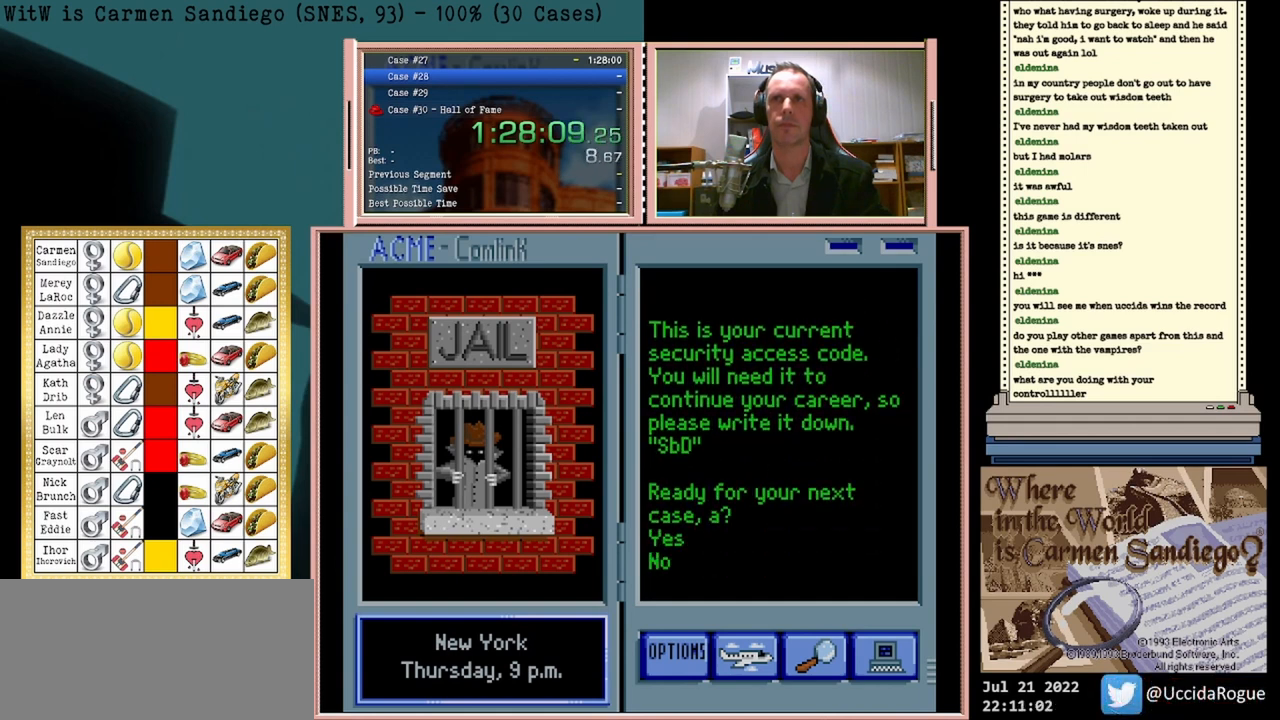
{"buttons": ["A"], "events": [[42, "B", "up"], [83, "A", "down"], [125, "A", "up"], [208, "A", "down"]]}
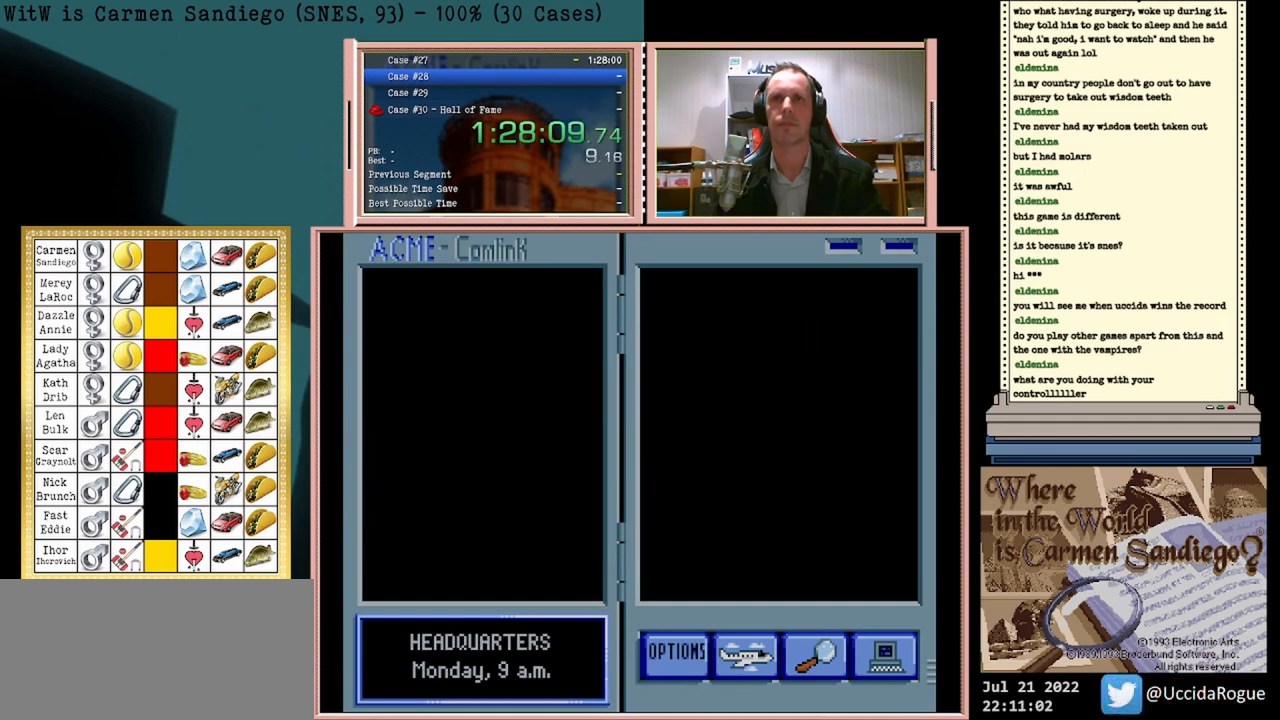
{"buttons": ["A"], "events": [[167, "A", "up"], [417, "A", "down"]]}
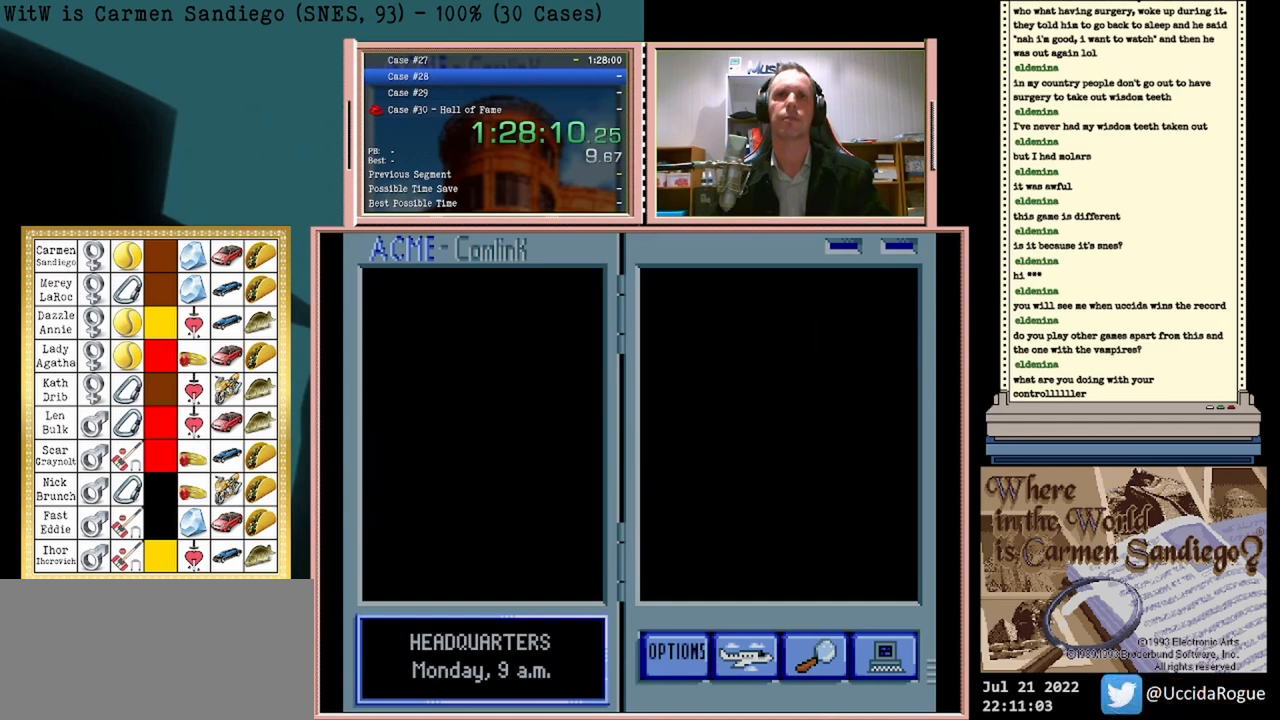
{"buttons": ["A"], "events": []}
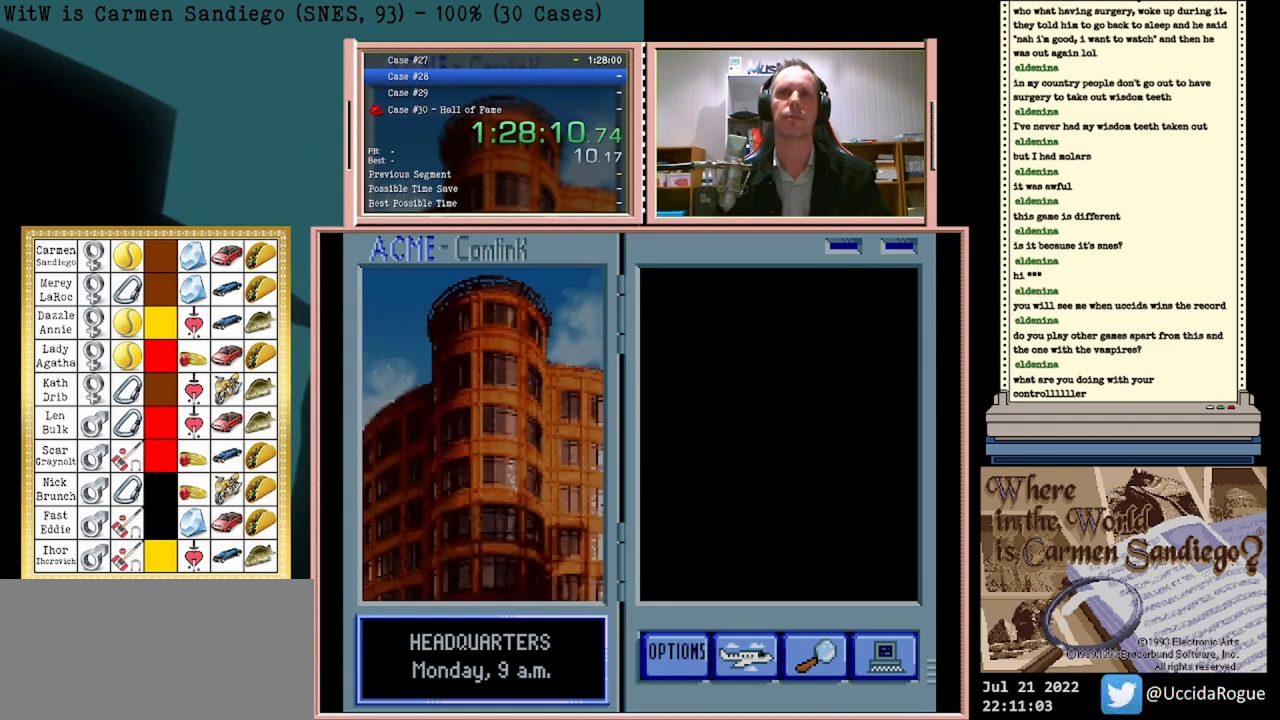
{"buttons": [], "events": [[250, "A", "up"]]}